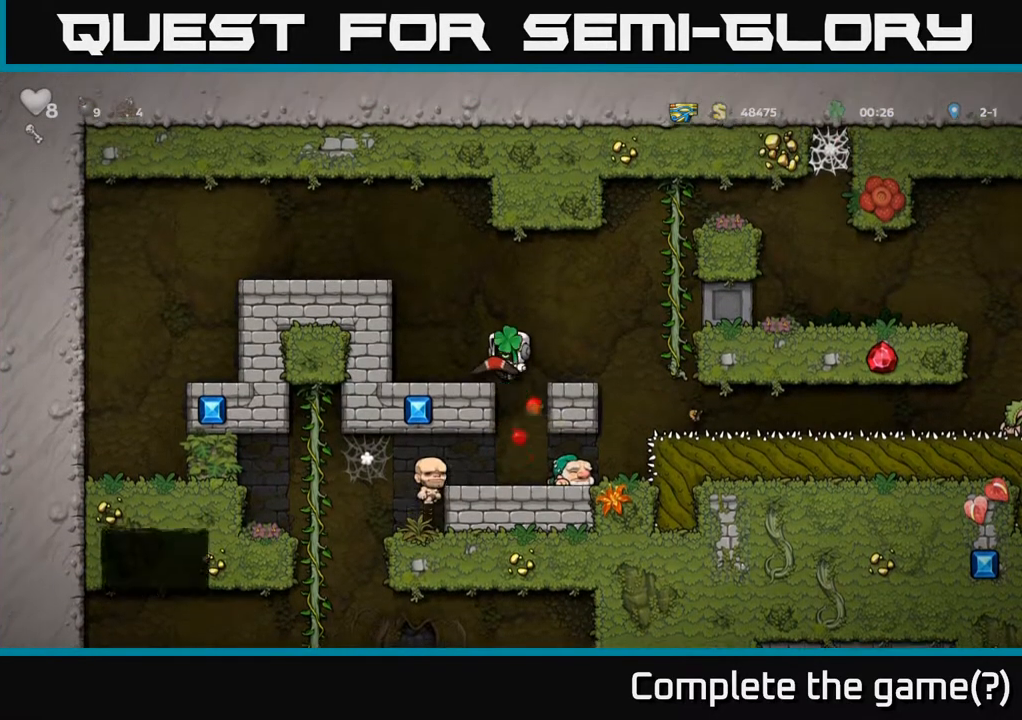
Gameplay with a controller (Xbox layout); each line is a JSON object with the inputs held at the frame after it. "events" lists button and stick changes between this image and that frame as [ms after this image, input, new state], when the widget could be followed in between.
{"buttons": ["A", "DPAD_DOWN"], "left_stick": "center", "right_stick": "center", "events": [[383, "DPAD_DOWN", "down"], [500, "A", "down"]]}
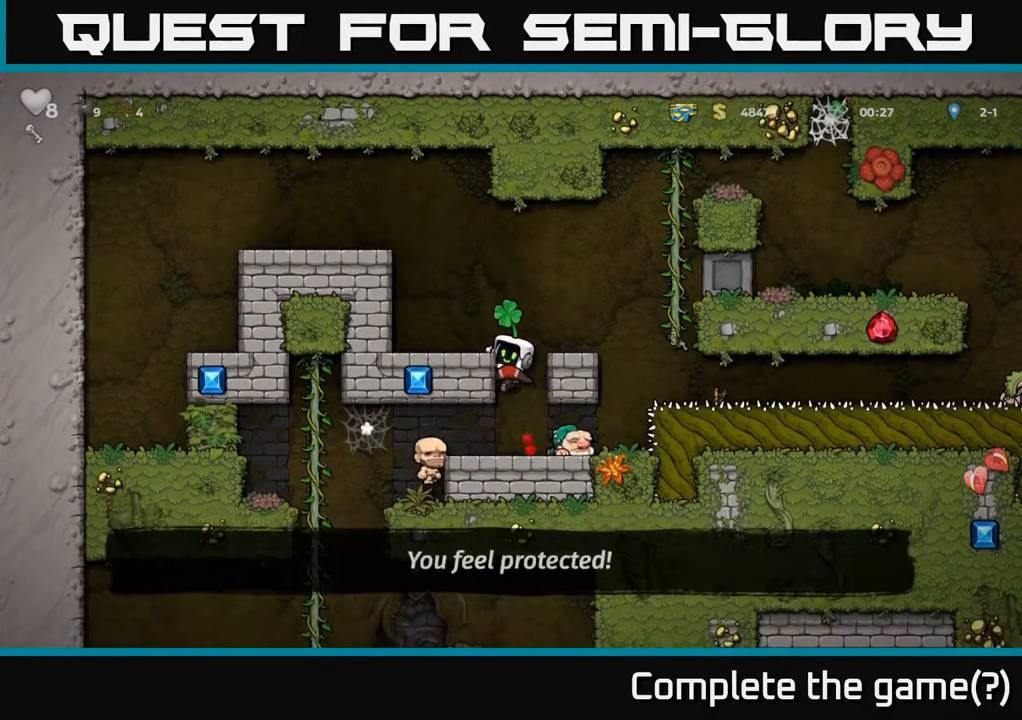
{"buttons": ["DPAD_LEFT"], "left_stick": "center", "right_stick": "center", "events": [[117, "A", "up"], [150, "DPAD_DOWN", "up"], [467, "DPAD_LEFT", "down"]]}
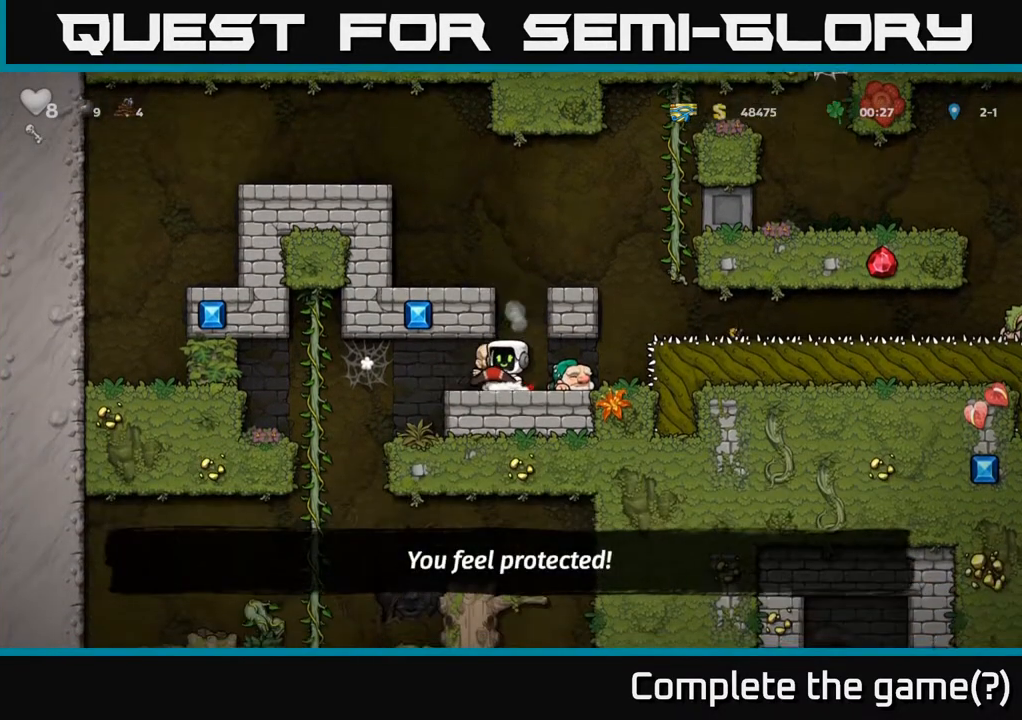
{"buttons": ["DPAD_LEFT"], "left_stick": "center", "right_stick": "center", "events": []}
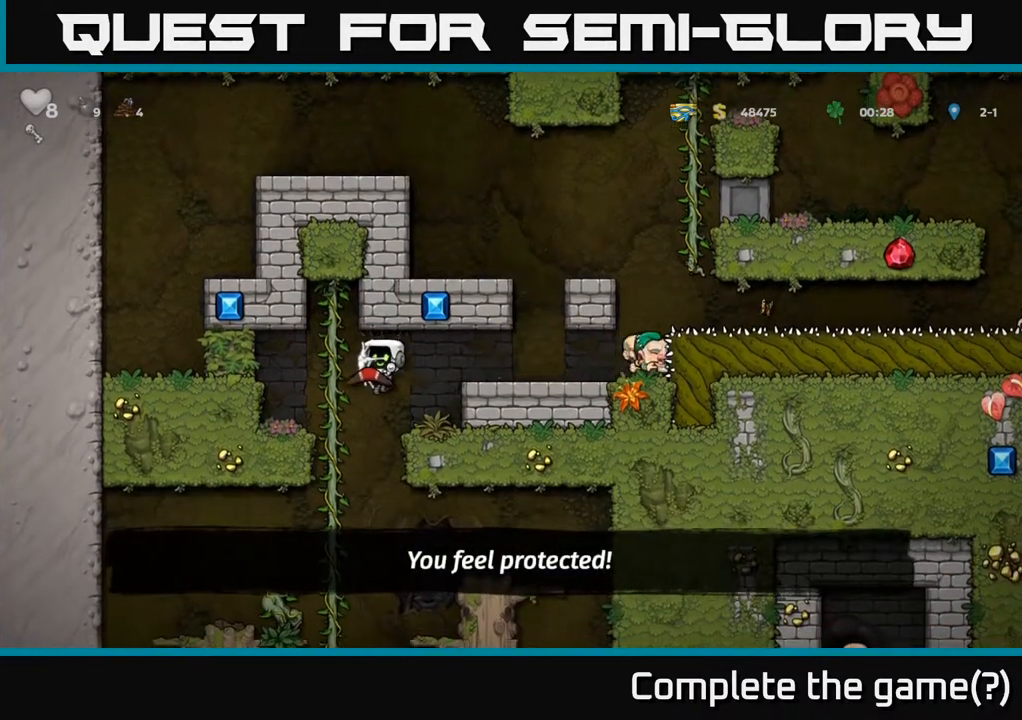
{"buttons": ["DPAD_DOWN"], "left_stick": "center", "right_stick": "center", "events": [[183, "DPAD_UP", "down"], [217, "DPAD_LEFT", "up"], [367, "DPAD_UP", "up"], [417, "DPAD_DOWN", "down"]]}
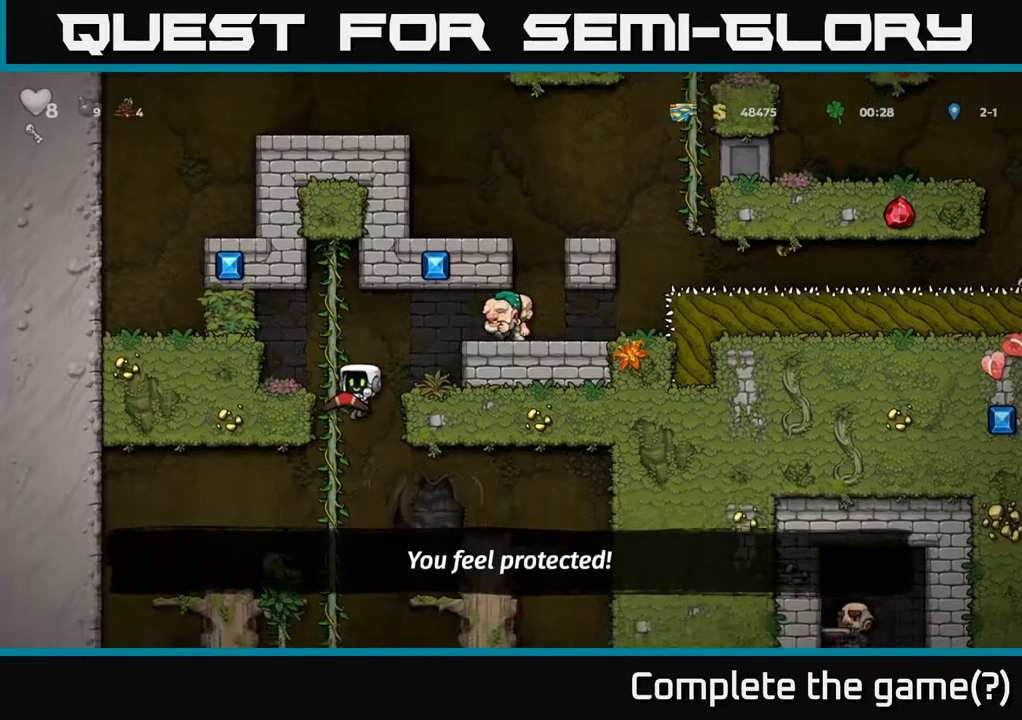
{"buttons": [], "left_stick": "center", "right_stick": "center", "events": [[133, "DPAD_DOWN", "up"], [133, "DPAD_LEFT", "down"], [167, "DPAD_UP", "down"], [217, "DPAD_LEFT", "up"], [433, "DPAD_UP", "up"]]}
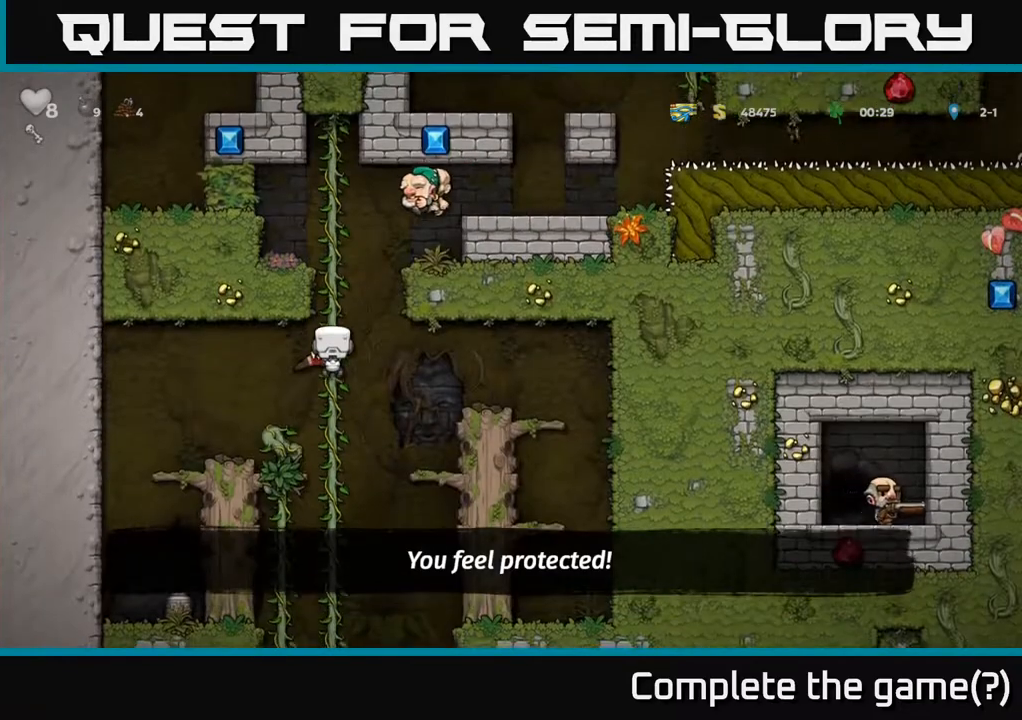
{"buttons": [], "left_stick": "center", "right_stick": "center", "events": [[117, "DPAD_DOWN", "down"], [433, "DPAD_DOWN", "up"]]}
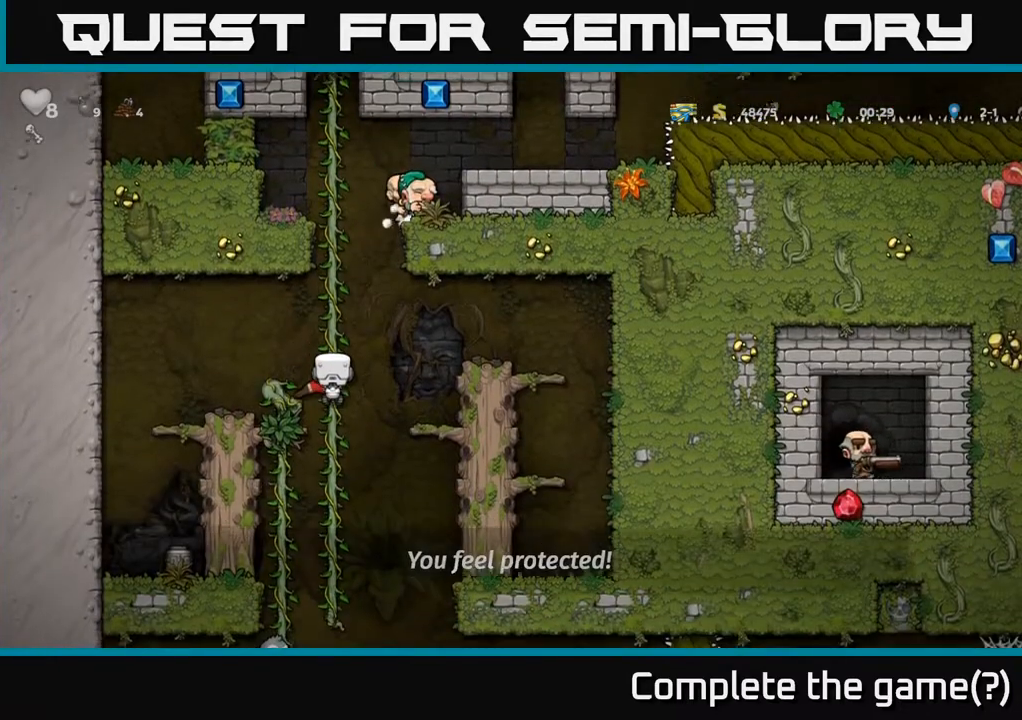
{"buttons": [], "left_stick": "center", "right_stick": "center", "events": [[17, "DPAD_LEFT", "down"], [33, "A", "down"], [133, "A", "up"], [367, "DPAD_LEFT", "up"]]}
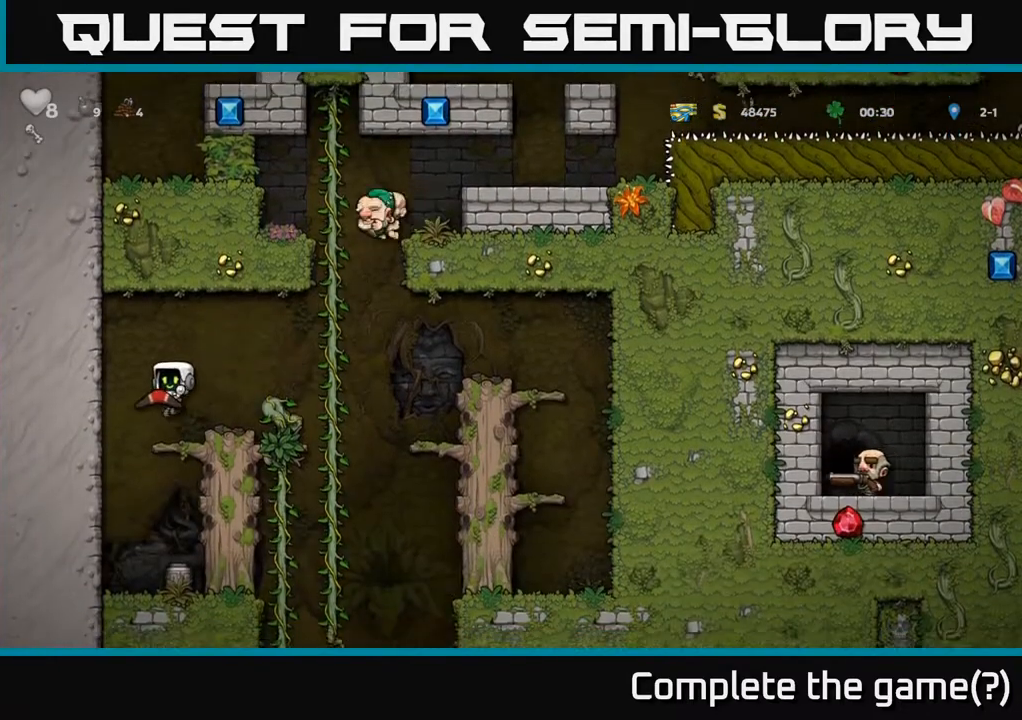
{"buttons": [], "left_stick": "center", "right_stick": "center", "events": [[83, "DPAD_DOWN", "down"], [133, "A", "down"], [250, "A", "up"], [250, "DPAD_DOWN", "up"], [283, "DPAD_LEFT", "down"], [467, "DPAD_LEFT", "up"]]}
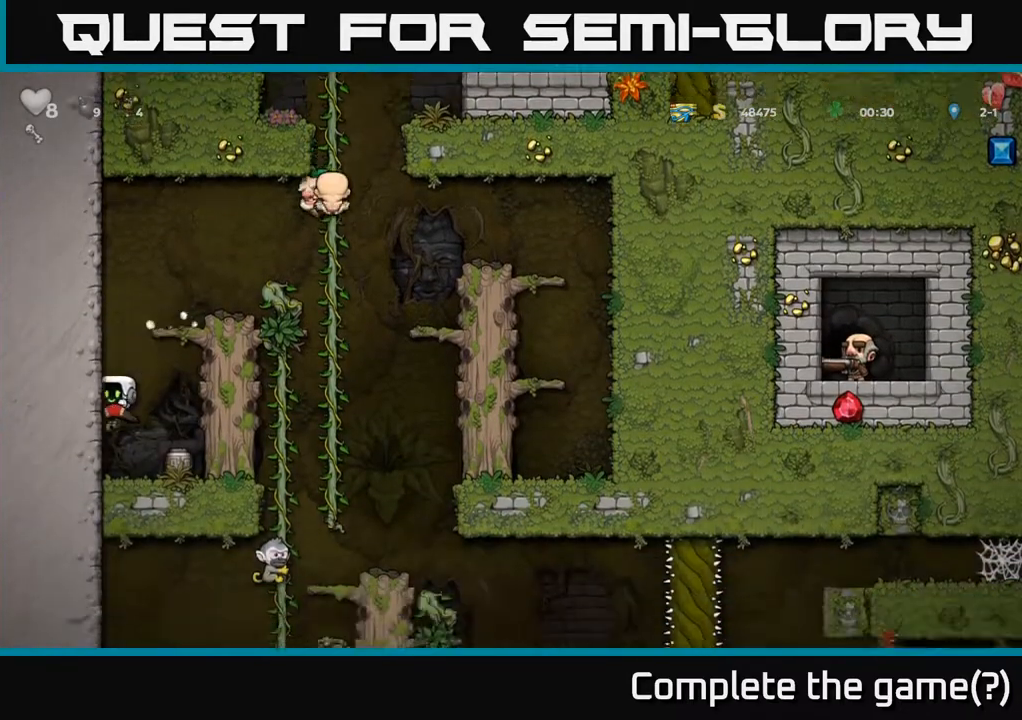
{"buttons": [], "left_stick": "center", "right_stick": "center", "events": [[233, "X", "down"], [333, "X", "up"]]}
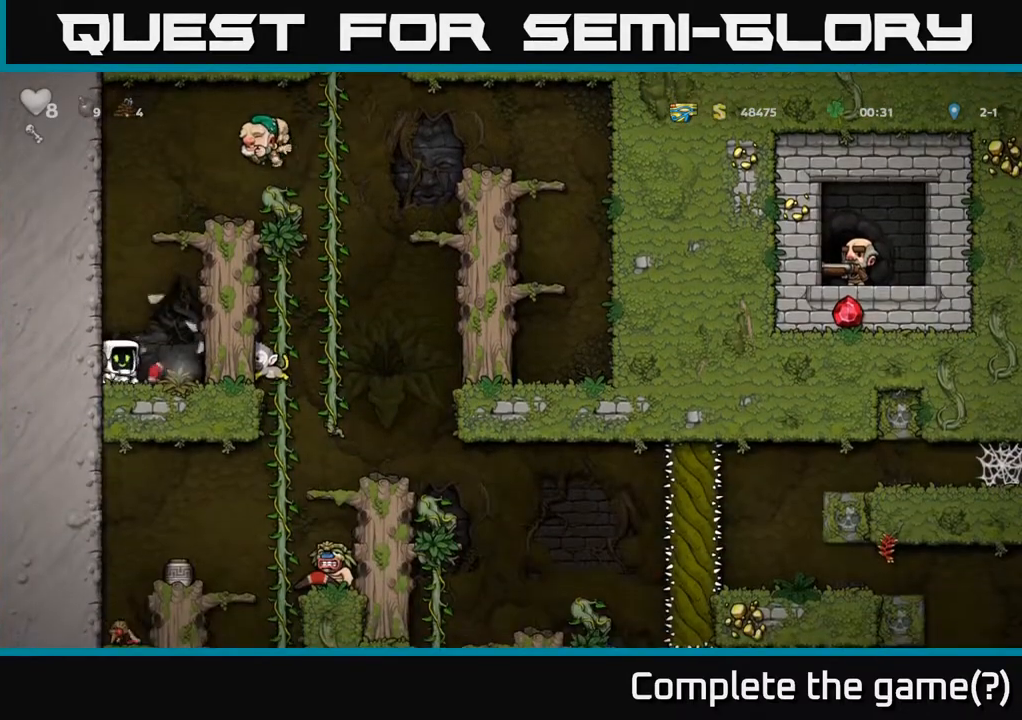
{"buttons": ["A", "DPAD_RIGHT"], "left_stick": "center", "right_stick": "center", "events": [[350, "DPAD_RIGHT", "down"], [417, "A", "down"]]}
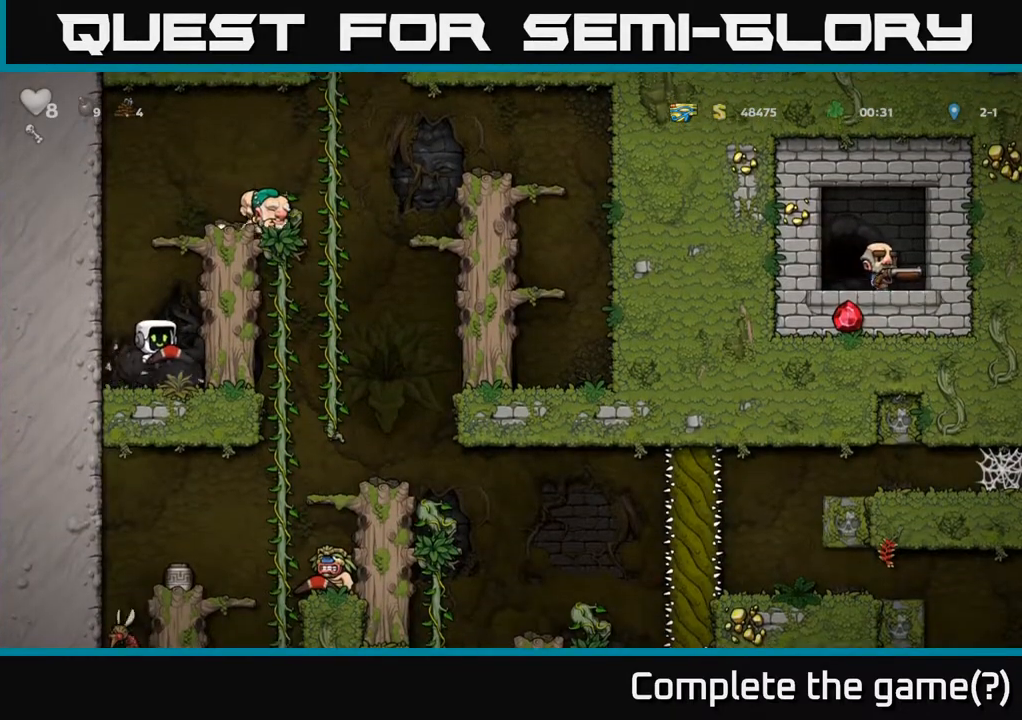
{"buttons": ["A", "DPAD_RIGHT"], "left_stick": "center", "right_stick": "center", "events": [[67, "A", "up"], [133, "A", "down"], [267, "A", "up"], [417, "A", "down"]]}
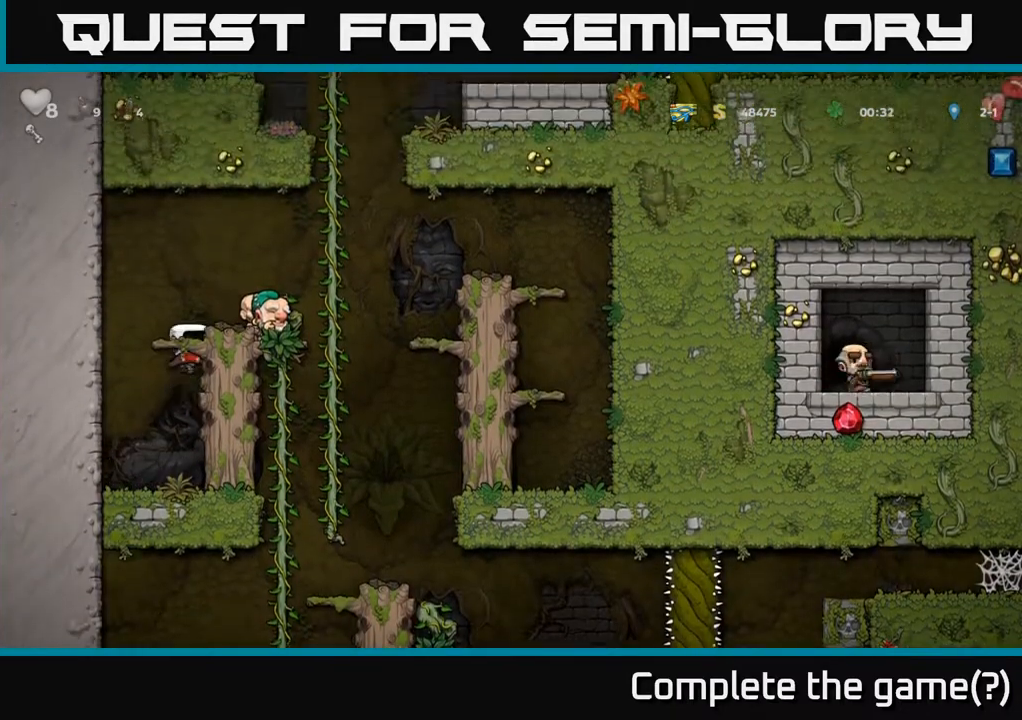
{"buttons": ["DPAD_DOWN"], "left_stick": "center", "right_stick": "center", "events": [[50, "A", "up"], [233, "DPAD_RIGHT", "up"], [500, "DPAD_DOWN", "down"]]}
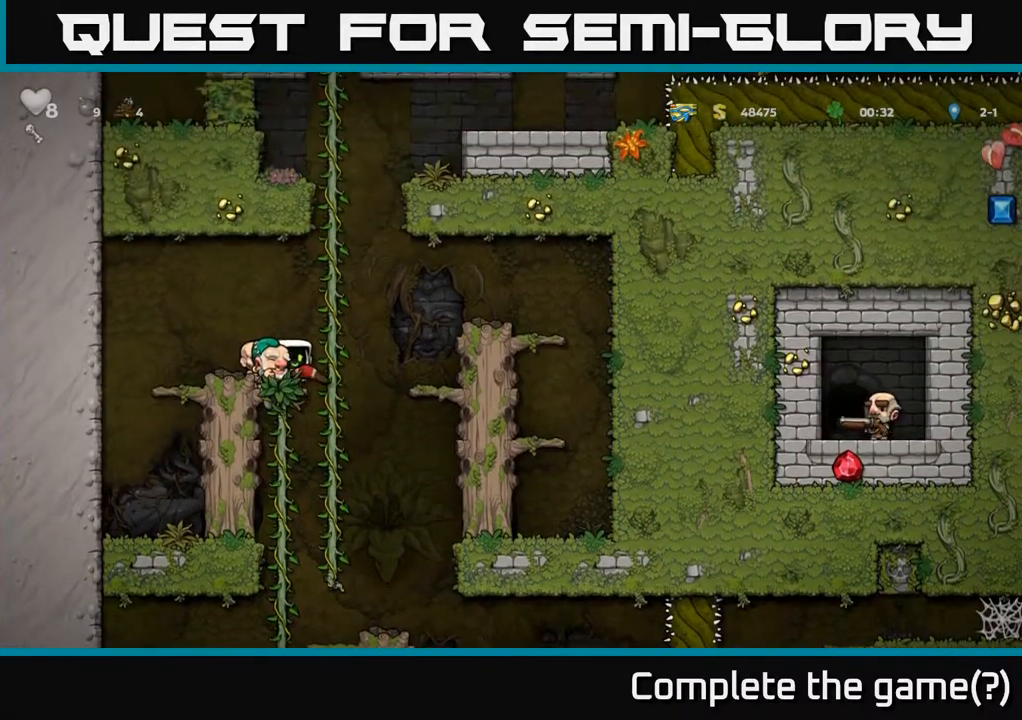
{"buttons": ["DPAD_DOWN"], "left_stick": "center", "right_stick": "center", "events": []}
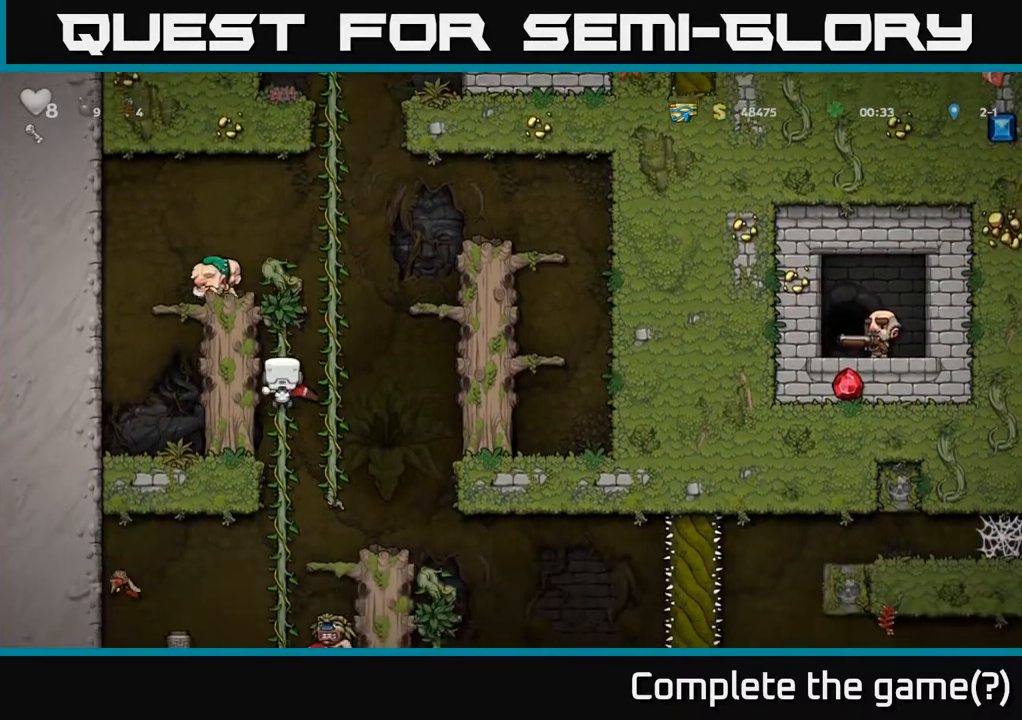
{"buttons": [], "left_stick": "center", "right_stick": "center", "events": [[167, "DPAD_DOWN", "up"]]}
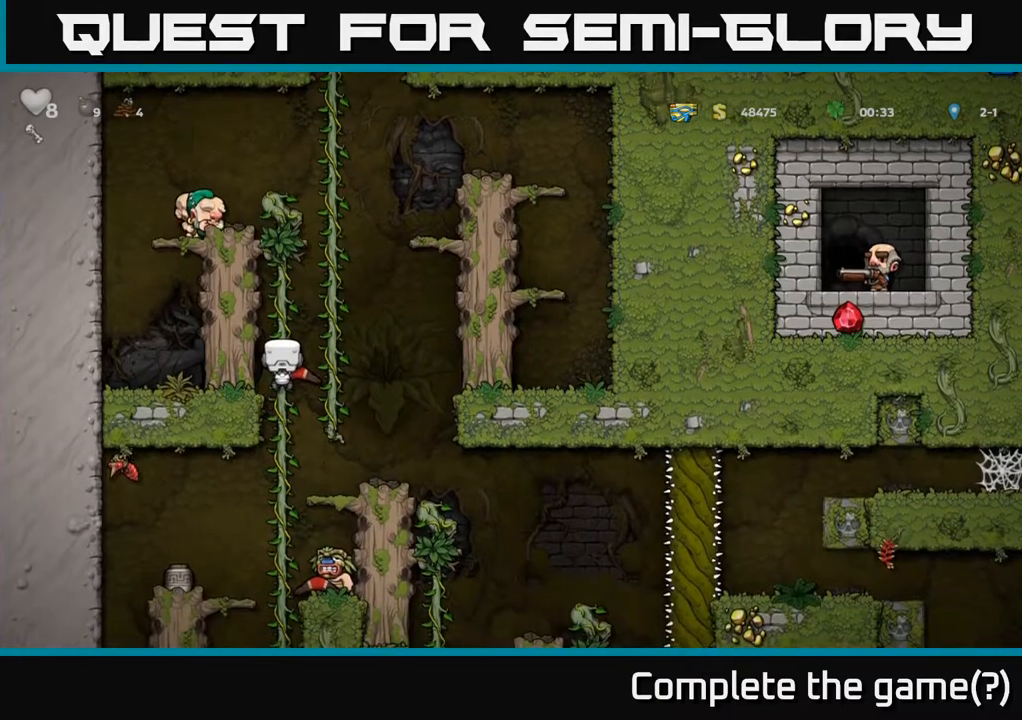
{"buttons": [], "left_stick": "center", "right_stick": "center", "events": [[233, "DPAD_RIGHT", "down"], [250, "A", "down"], [333, "DPAD_RIGHT", "up"], [350, "A", "up"]]}
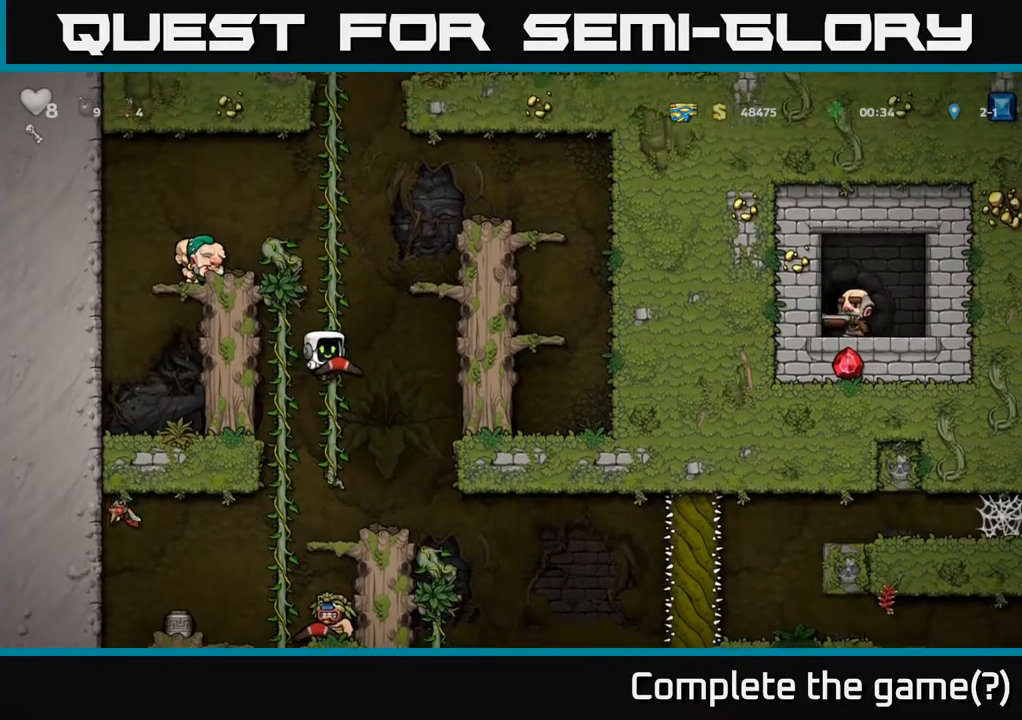
{"buttons": [], "left_stick": "center", "right_stick": "center", "events": []}
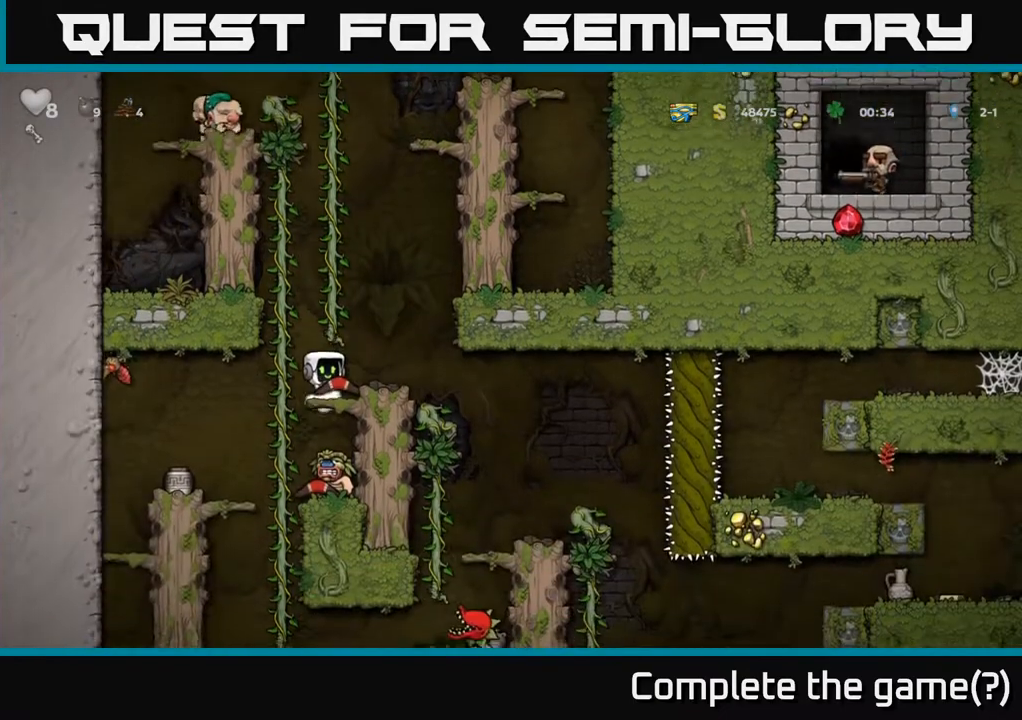
{"buttons": ["DPAD_RIGHT"], "left_stick": "center", "right_stick": "center", "events": [[100, "DPAD_LEFT", "down"], [133, "DPAD_LEFT", "up"], [150, "X", "down"], [217, "X", "up"], [450, "DPAD_RIGHT", "down"]]}
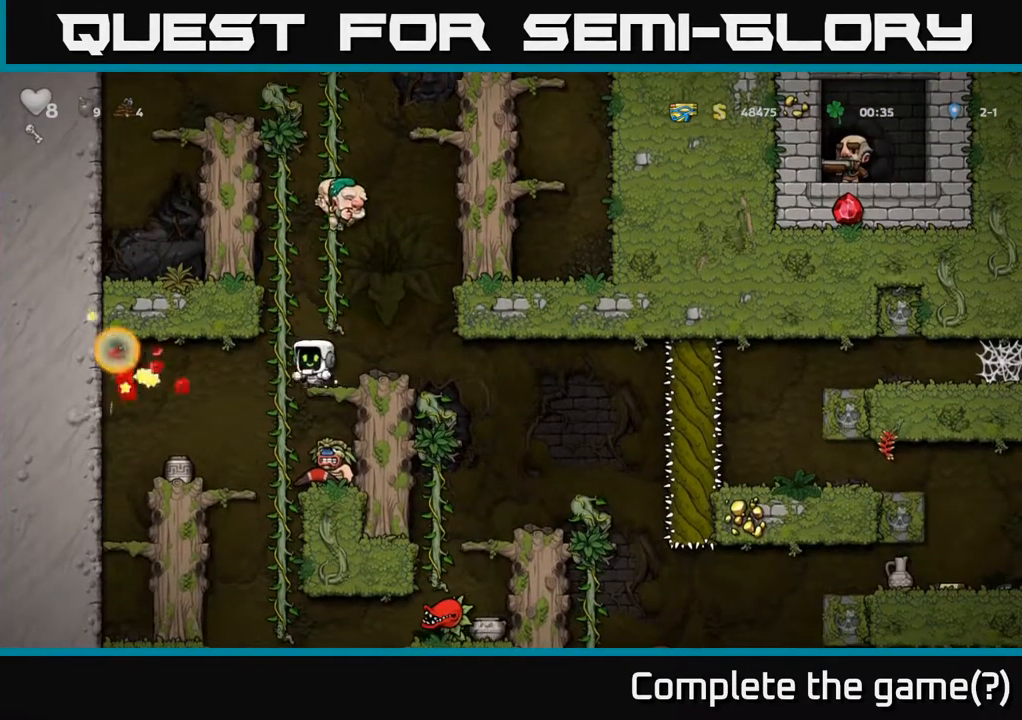
{"buttons": [], "left_stick": "center", "right_stick": "center", "events": [[17, "DPAD_RIGHT", "up"]]}
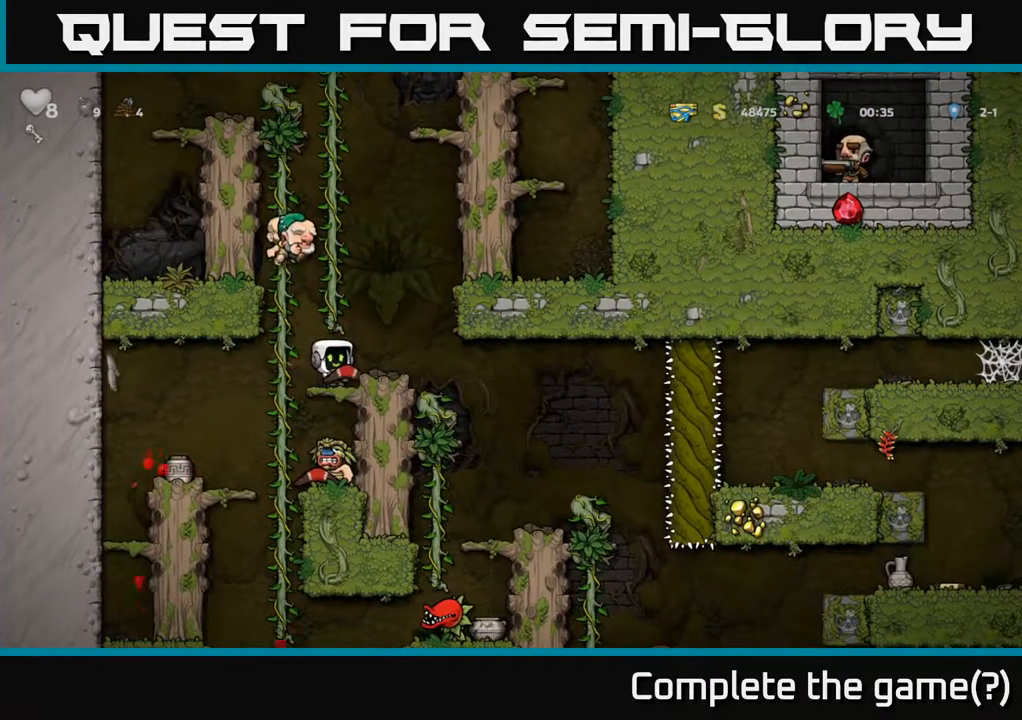
{"buttons": ["A", "DPAD_DOWN"], "left_stick": "center", "right_stick": "center", "events": [[417, "DPAD_DOWN", "down"], [483, "A", "down"]]}
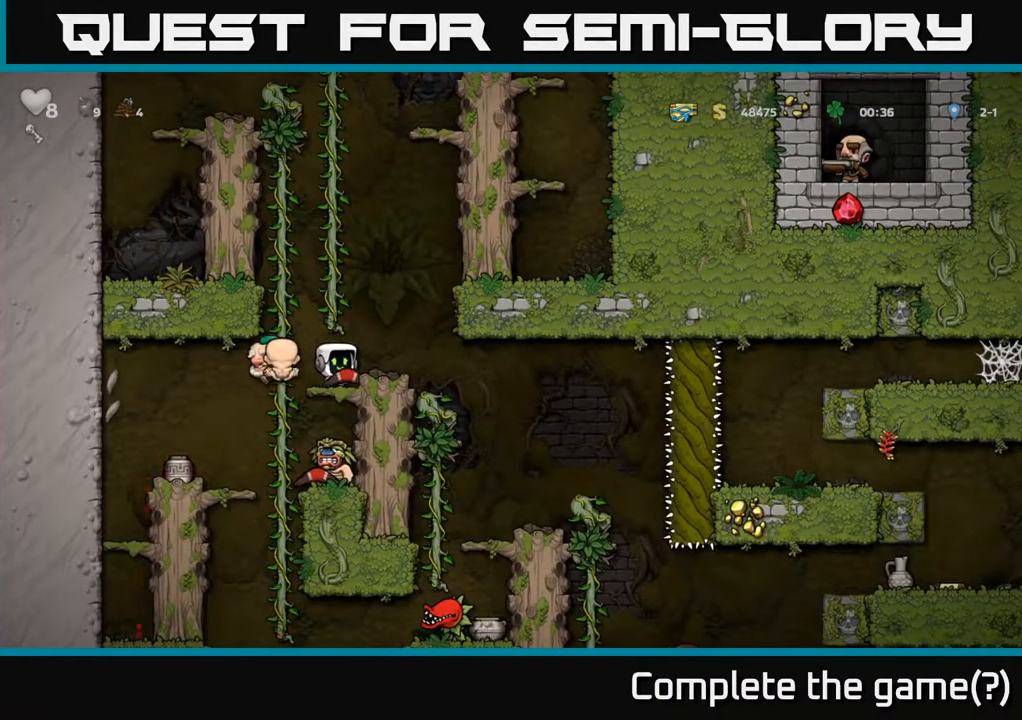
{"buttons": [], "left_stick": "center", "right_stick": "center", "events": [[83, "A", "up"], [133, "DPAD_DOWN", "up"]]}
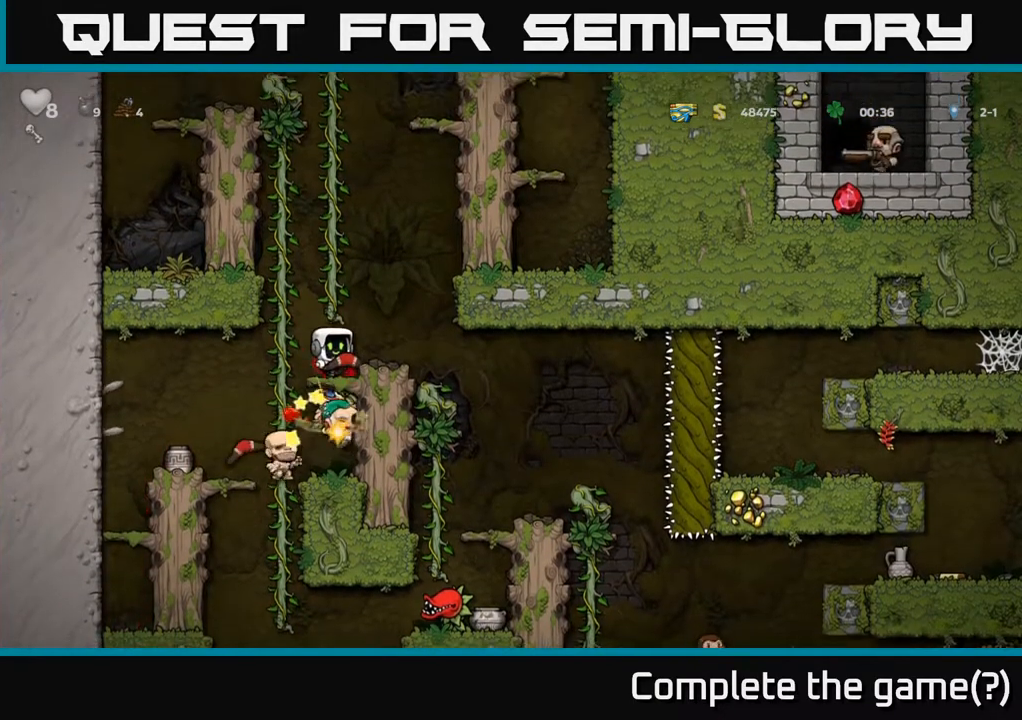
{"buttons": [], "left_stick": "center", "right_stick": "center", "events": [[167, "DPAD_UP", "down"], [367, "DPAD_UP", "up"]]}
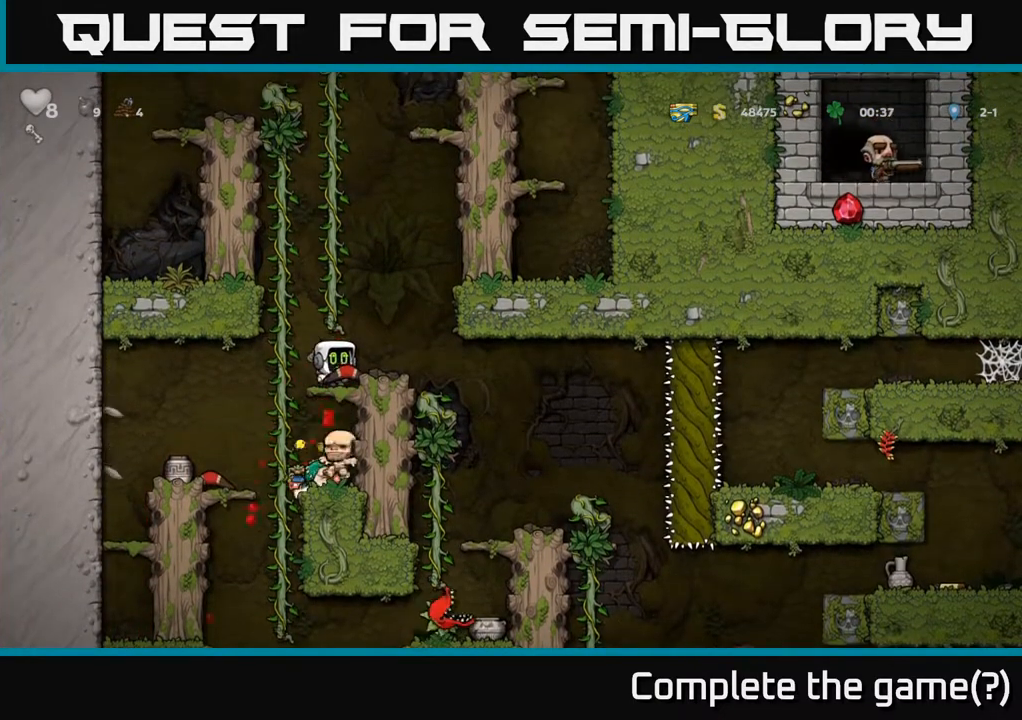
{"buttons": ["A"], "left_stick": "center", "right_stick": "center", "events": [[450, "A", "down"]]}
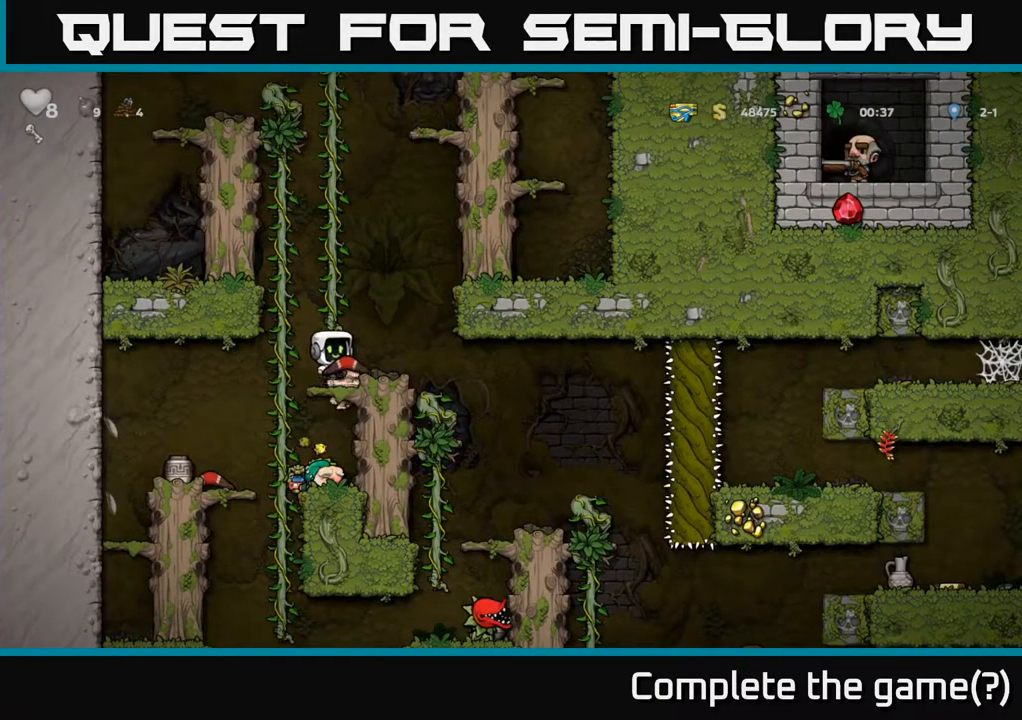
{"buttons": ["DPAD_UP"], "left_stick": "center", "right_stick": "center", "events": [[117, "DPAD_UP", "down"], [150, "A", "up"]]}
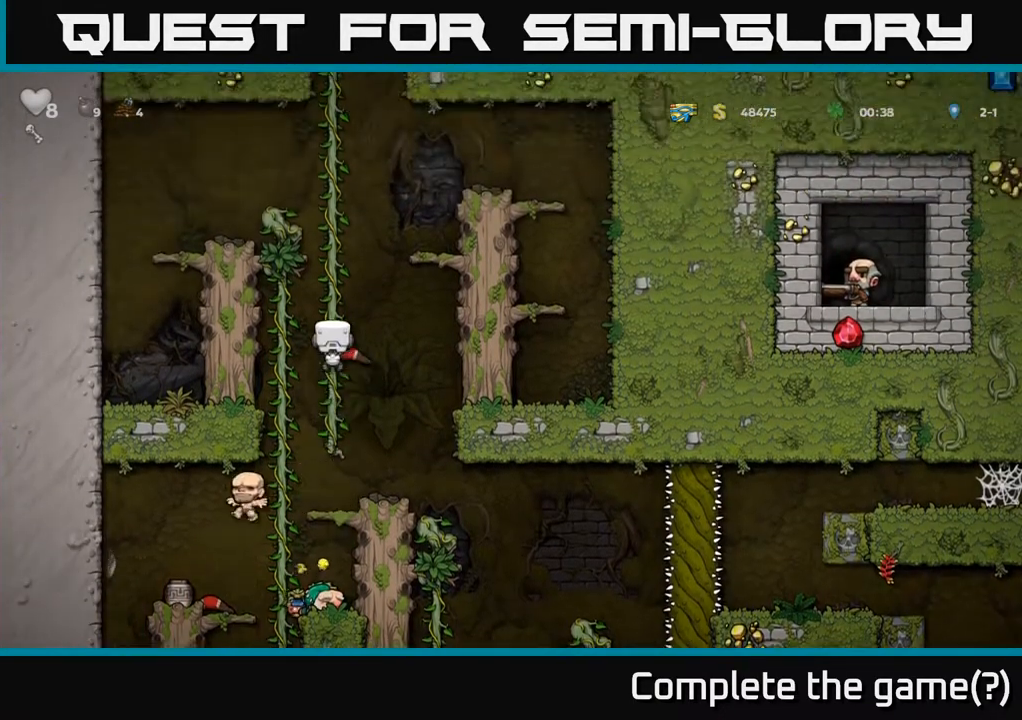
{"buttons": [], "left_stick": "center", "right_stick": "center", "events": [[117, "DPAD_UP", "up"]]}
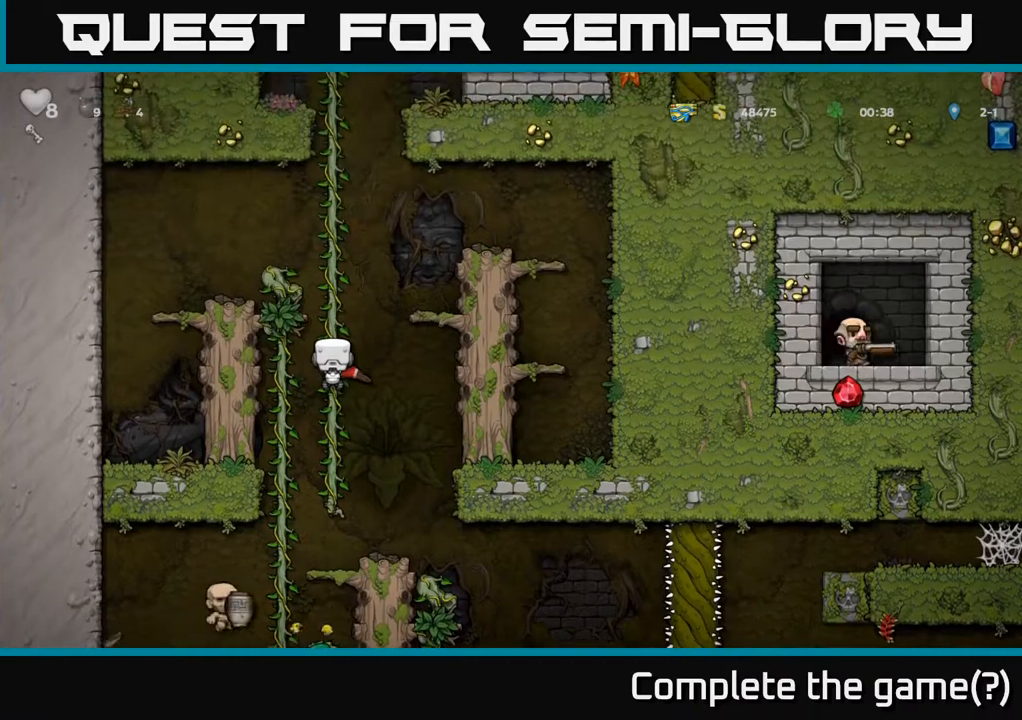
{"buttons": [], "left_stick": "center", "right_stick": "center", "events": []}
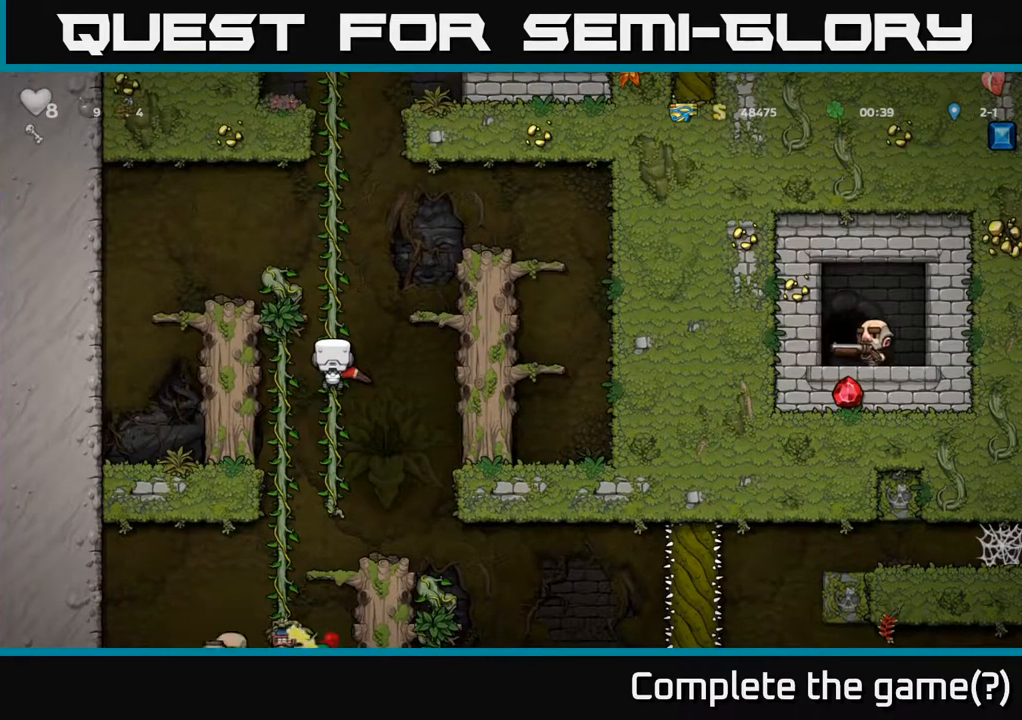
{"buttons": [], "left_stick": "center", "right_stick": "center", "events": []}
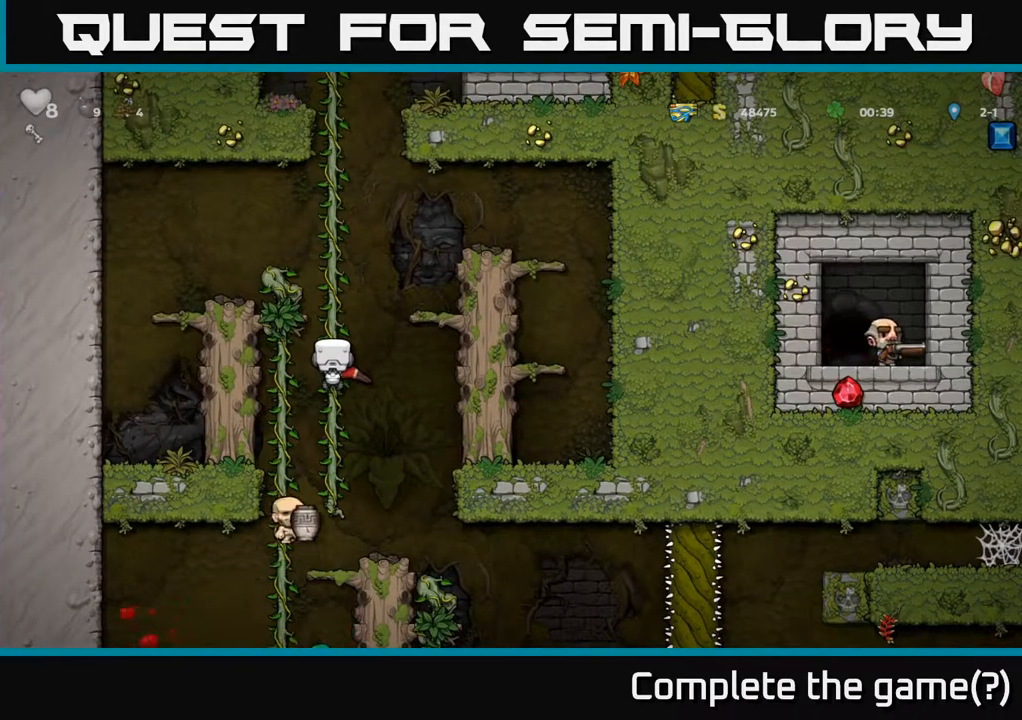
{"buttons": ["A", "DPAD_DOWN"], "left_stick": "center", "right_stick": "center", "events": [[433, "DPAD_DOWN", "down"], [483, "A", "down"]]}
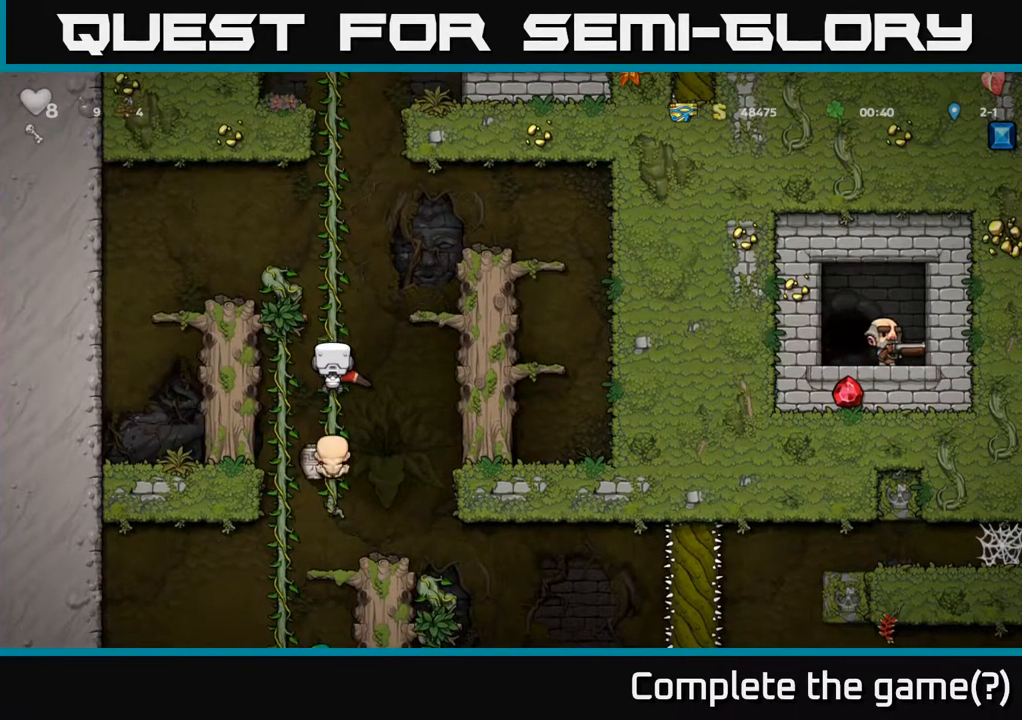
{"buttons": ["DPAD_RIGHT"], "left_stick": "center", "right_stick": "center", "events": [[117, "A", "up"], [183, "DPAD_DOWN", "up"], [417, "DPAD_RIGHT", "down"]]}